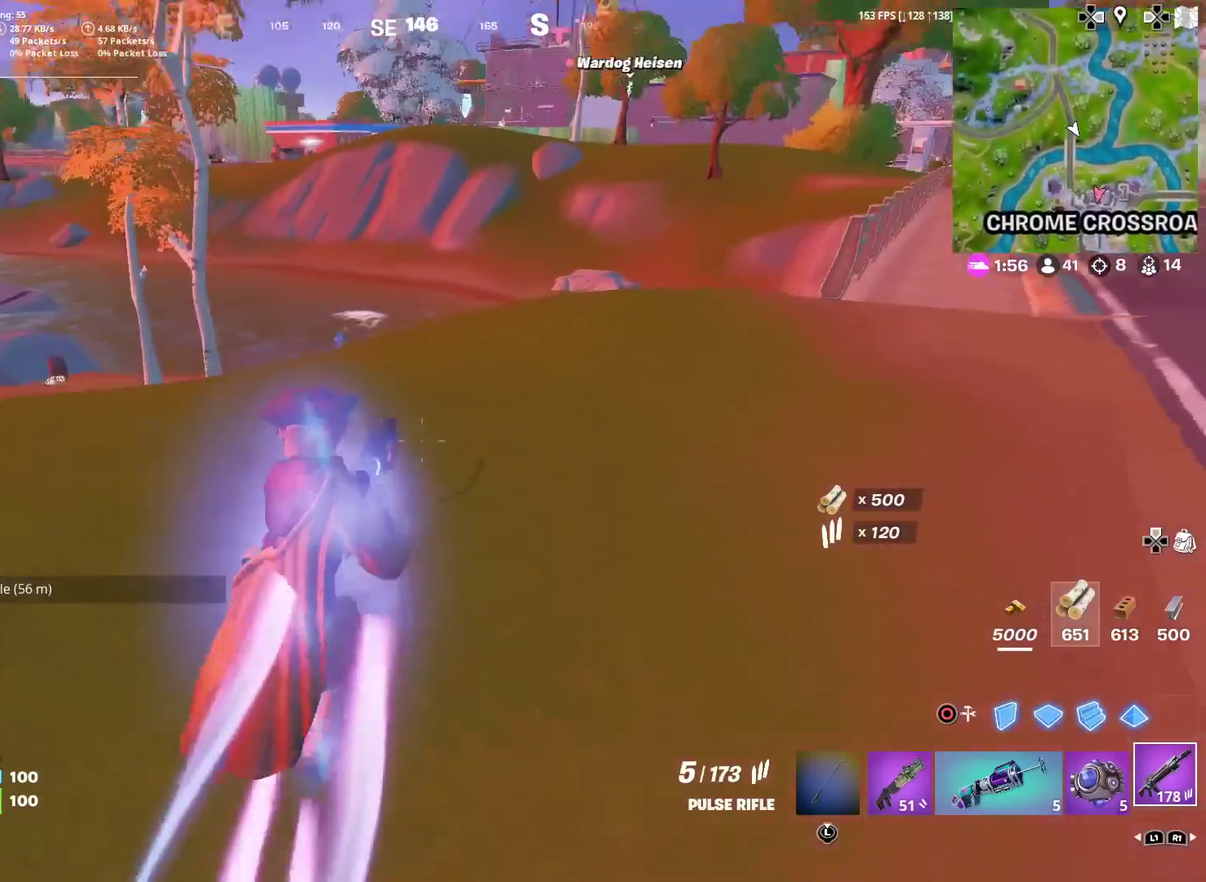
Gameplay with a controller (PlayStation layout); each line is a JSON object with the inputs held at the frame after it (dt_ms = milliseconds from this image to that frame). "events" lists button and stick changes between this image and that frame as [ms after this image, input, new state], when the widget could be followed in between. Not read: TOUCHPAD.
{"dt_ms": 300, "buttons": [], "left_stick": "up", "right_stick": "center", "events": [[17, "SQUARE", "down"], [83, "right_stick", "up-left"], [100, "SQUARE", "up"], [150, "right_stick", "center"], [183, "SQUARE", "down"], [250, "SQUARE", "up"]]}
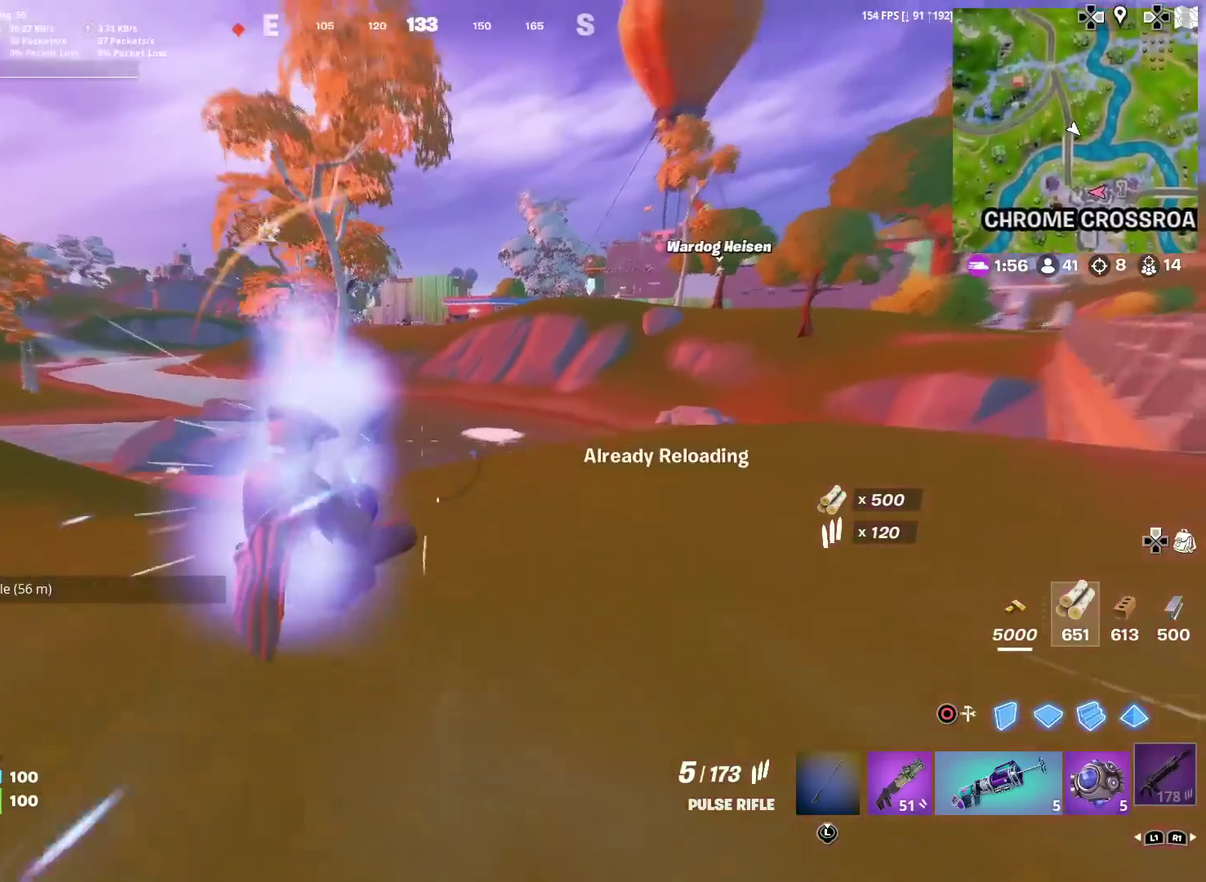
{"dt_ms": 901, "buttons": [], "left_stick": "up", "right_stick": "center", "events": [[34, "SQUARE", "down"], [50, "left_stick", "center"], [134, "SQUARE", "up"], [417, "left_stick", "up"]]}
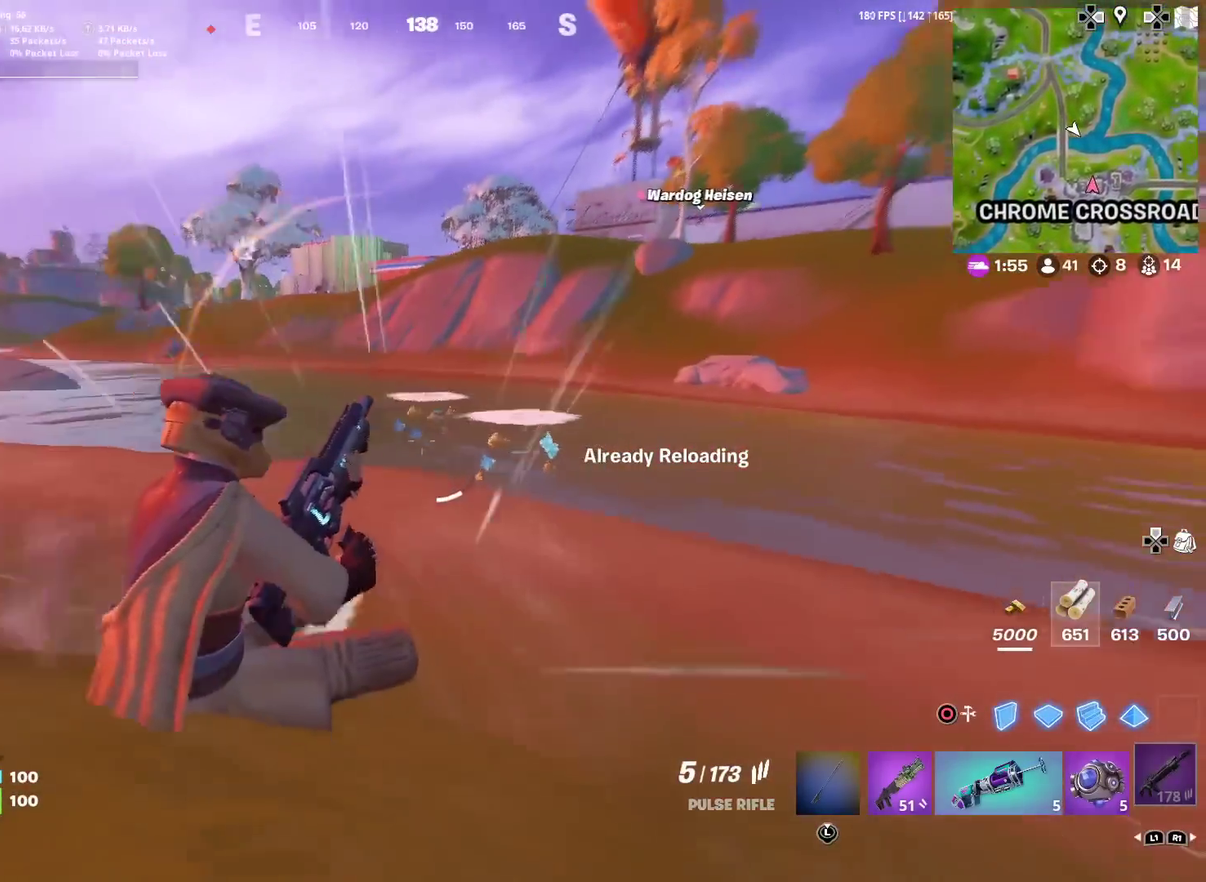
{"dt_ms": 300, "buttons": [], "left_stick": "up", "right_stick": "center", "events": []}
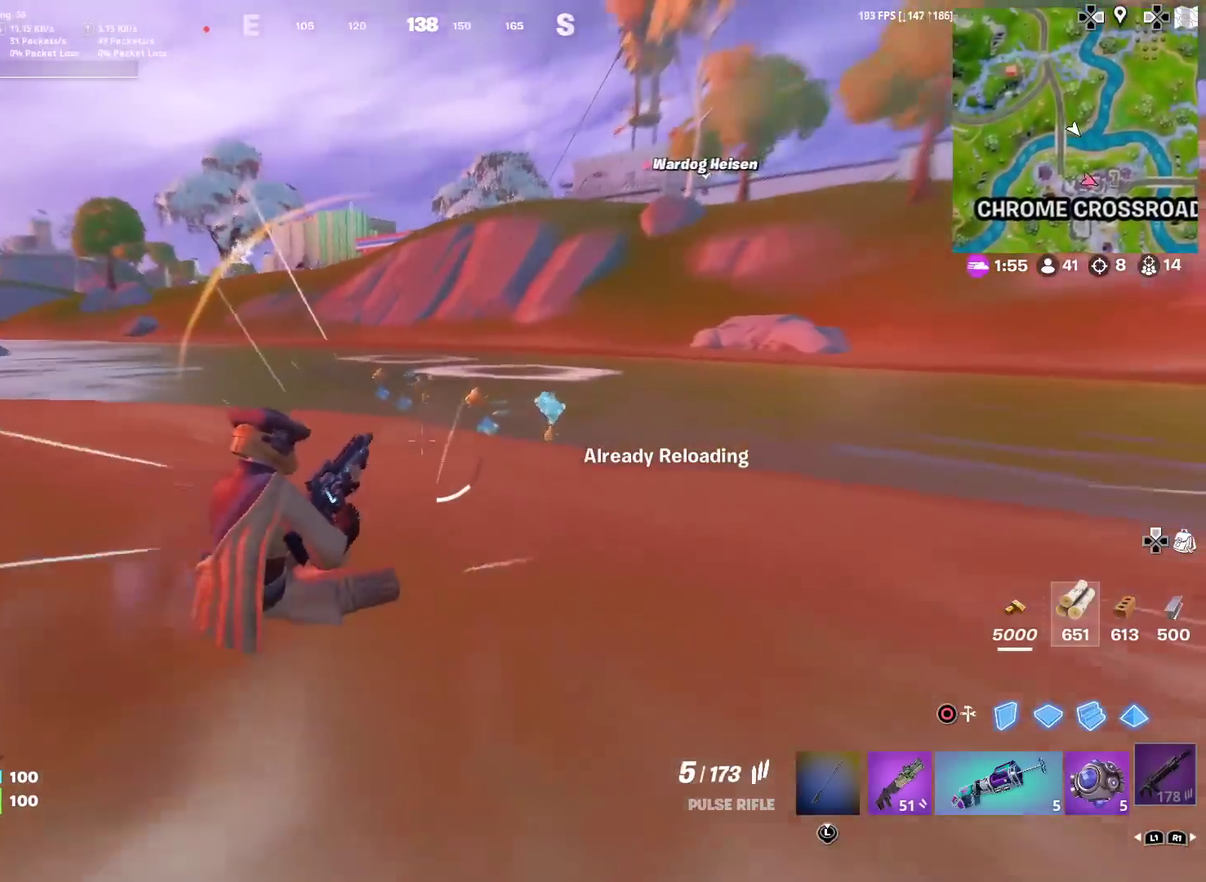
{"dt_ms": 701, "buttons": [], "left_stick": "up-right", "right_stick": "center", "events": [[34, "right_stick", "left"], [150, "right_stick", "center"], [217, "left_stick", "up-right"], [351, "CROSS", "down"], [417, "CROSS", "up"]]}
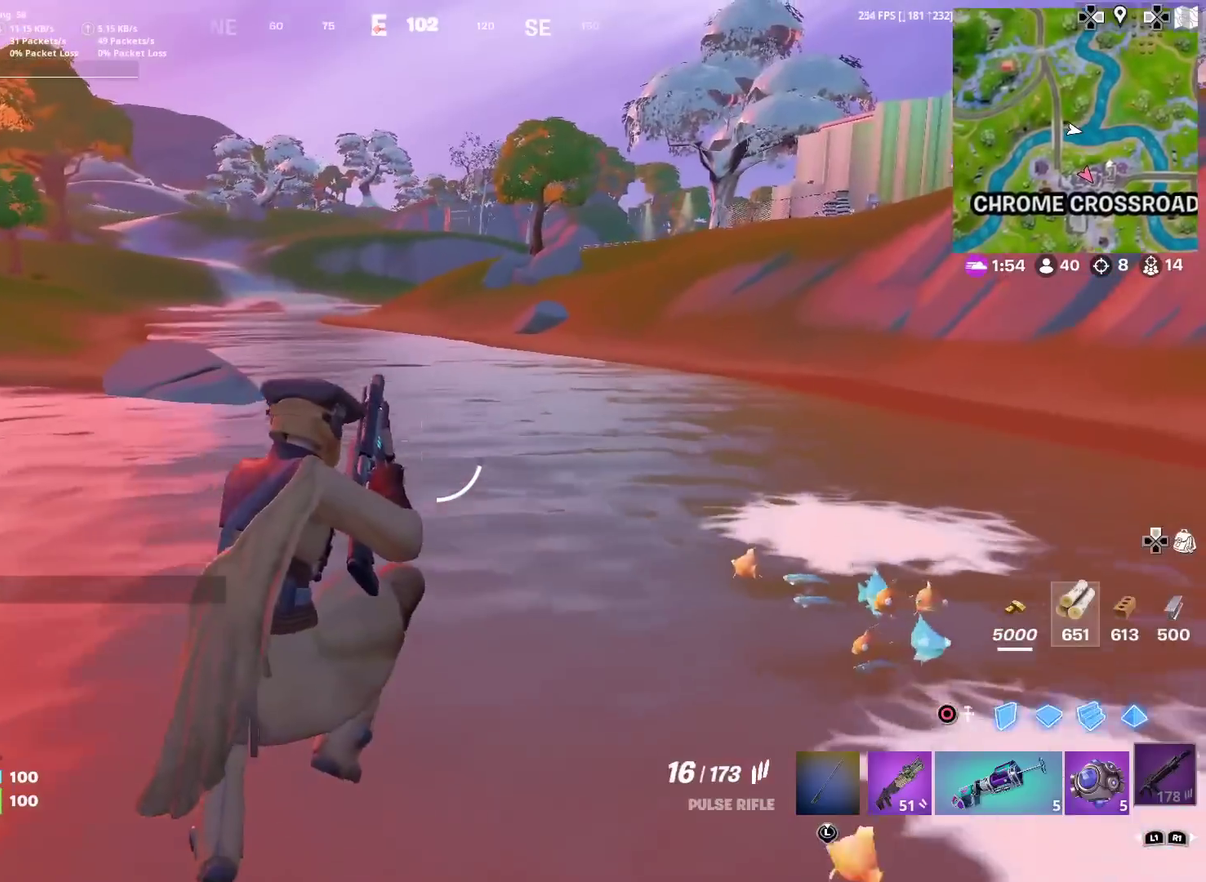
{"dt_ms": 300, "buttons": [], "left_stick": "up-right", "right_stick": "right", "events": [[300, "right_stick", "right"]]}
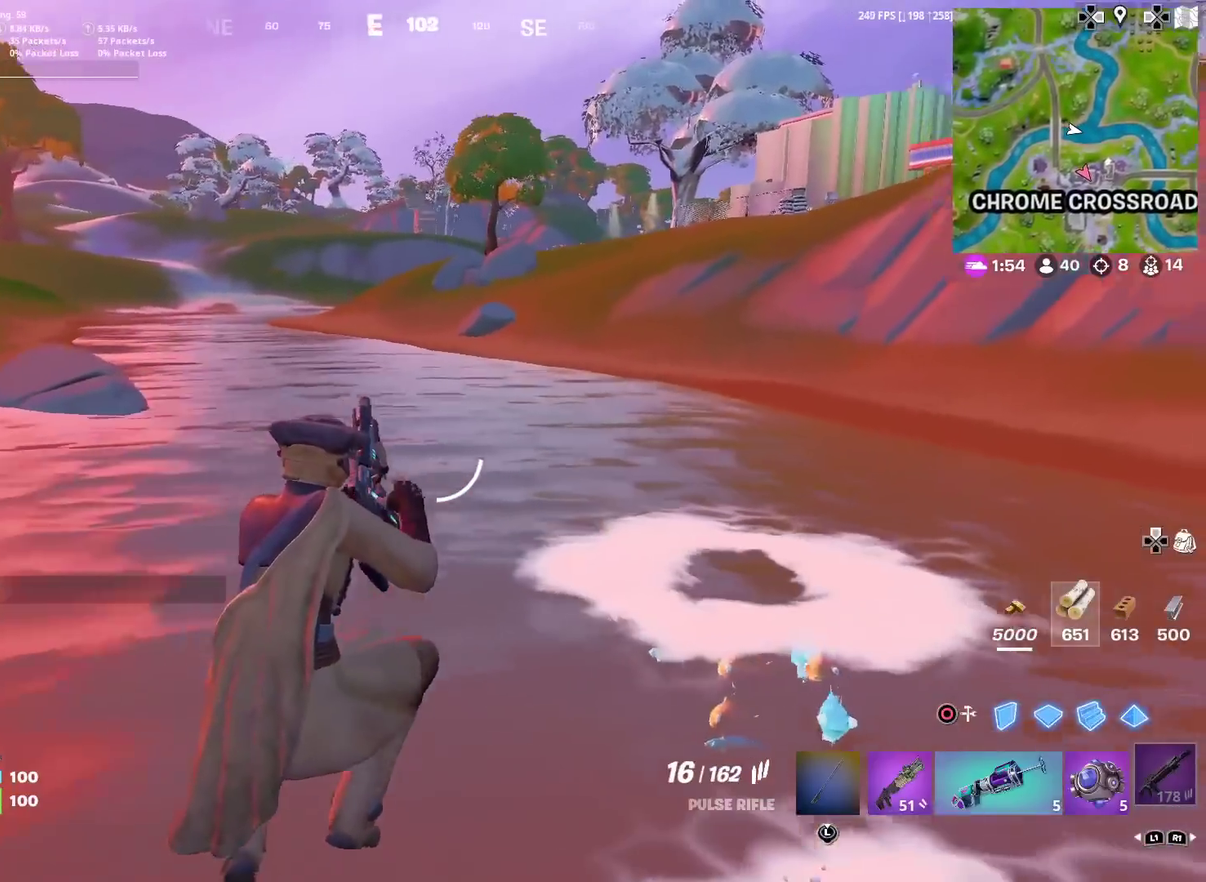
{"dt_ms": 701, "buttons": [], "left_stick": "up-right", "right_stick": "center", "events": [[84, "right_stick", "center"]]}
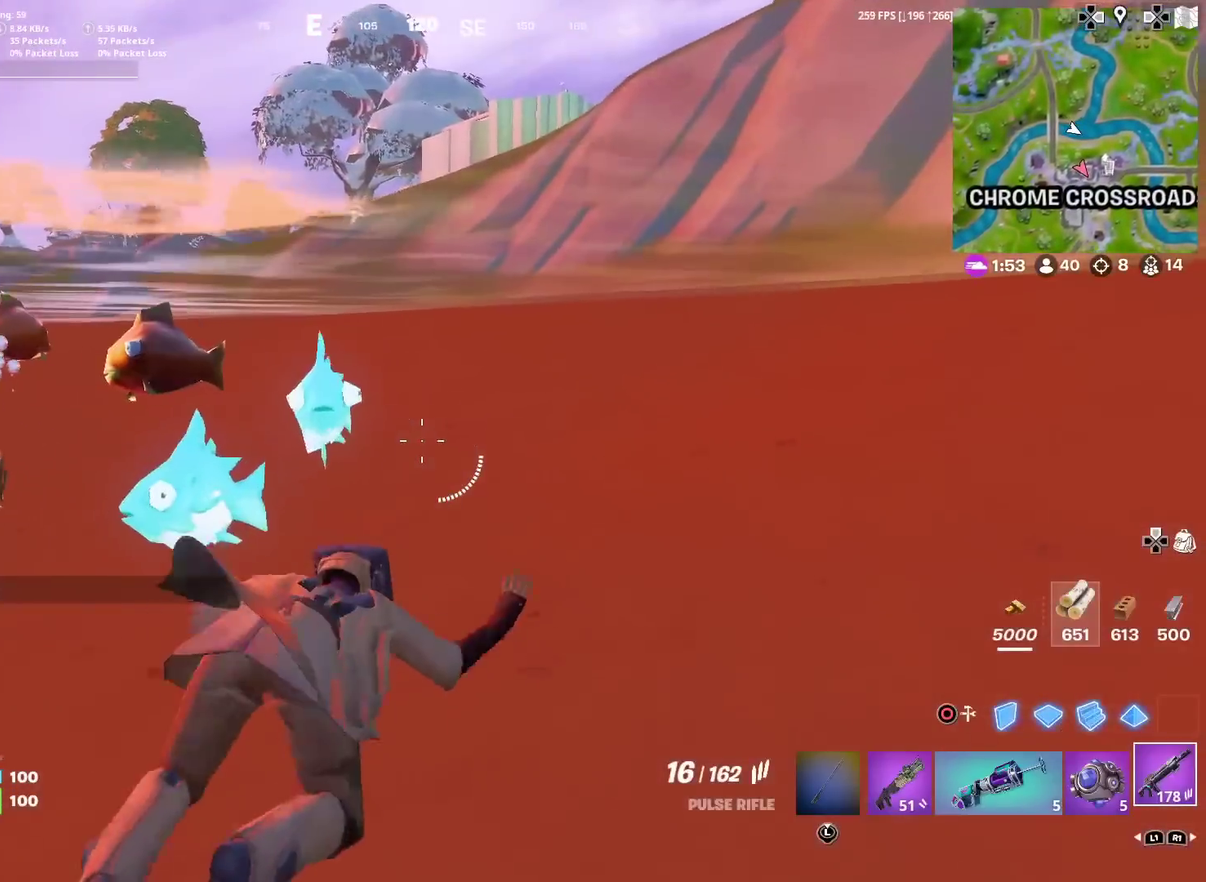
{"dt_ms": 300, "buttons": ["R1"], "left_stick": "up-right", "right_stick": "center", "events": [[250, "R1", "down"]]}
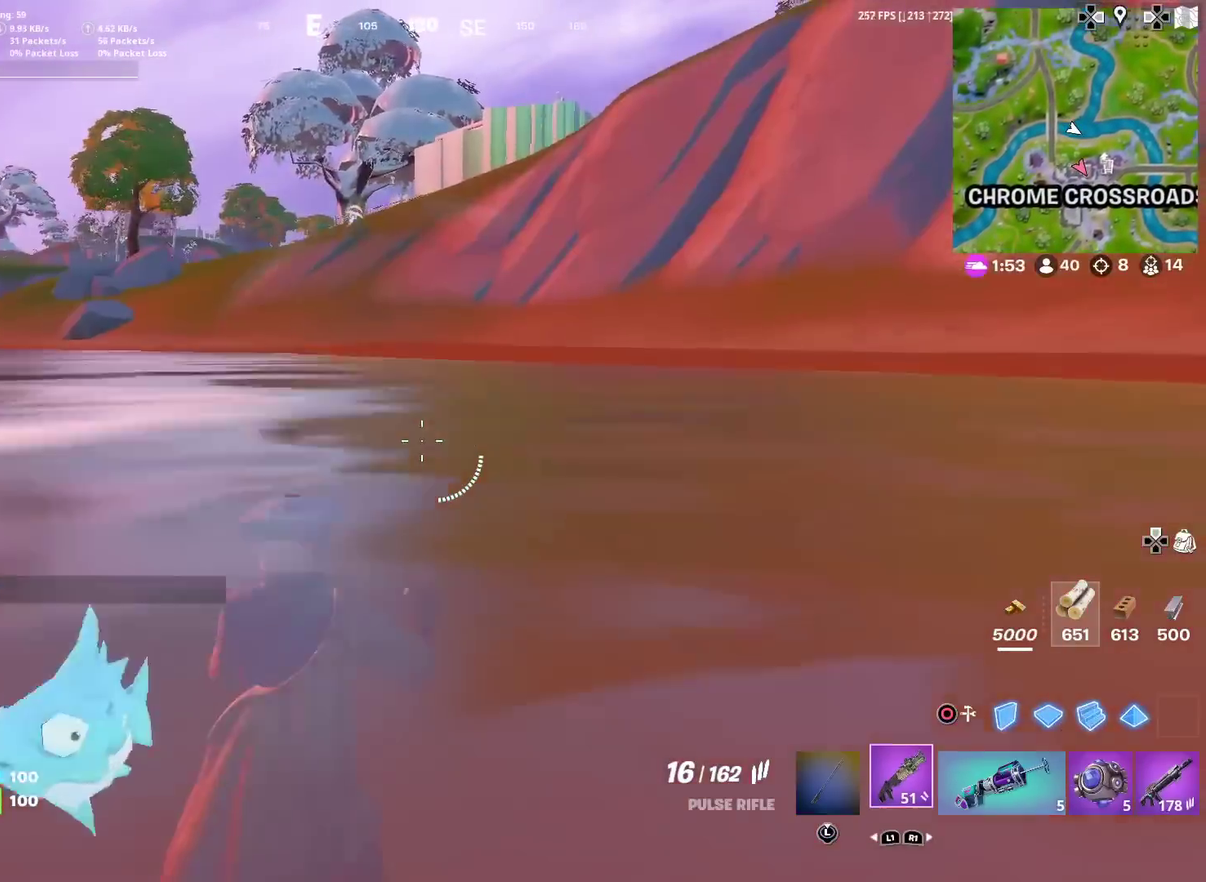
{"dt_ms": 701, "buttons": ["SQUARE"], "left_stick": "up-right", "right_stick": "center", "events": [[67, "R1", "up"], [184, "SQUARE", "down"], [267, "SQUARE", "up"], [351, "SQUARE", "down"], [451, "SQUARE", "up"], [518, "SQUARE", "down"], [584, "SQUARE", "up"], [684, "SQUARE", "down"]]}
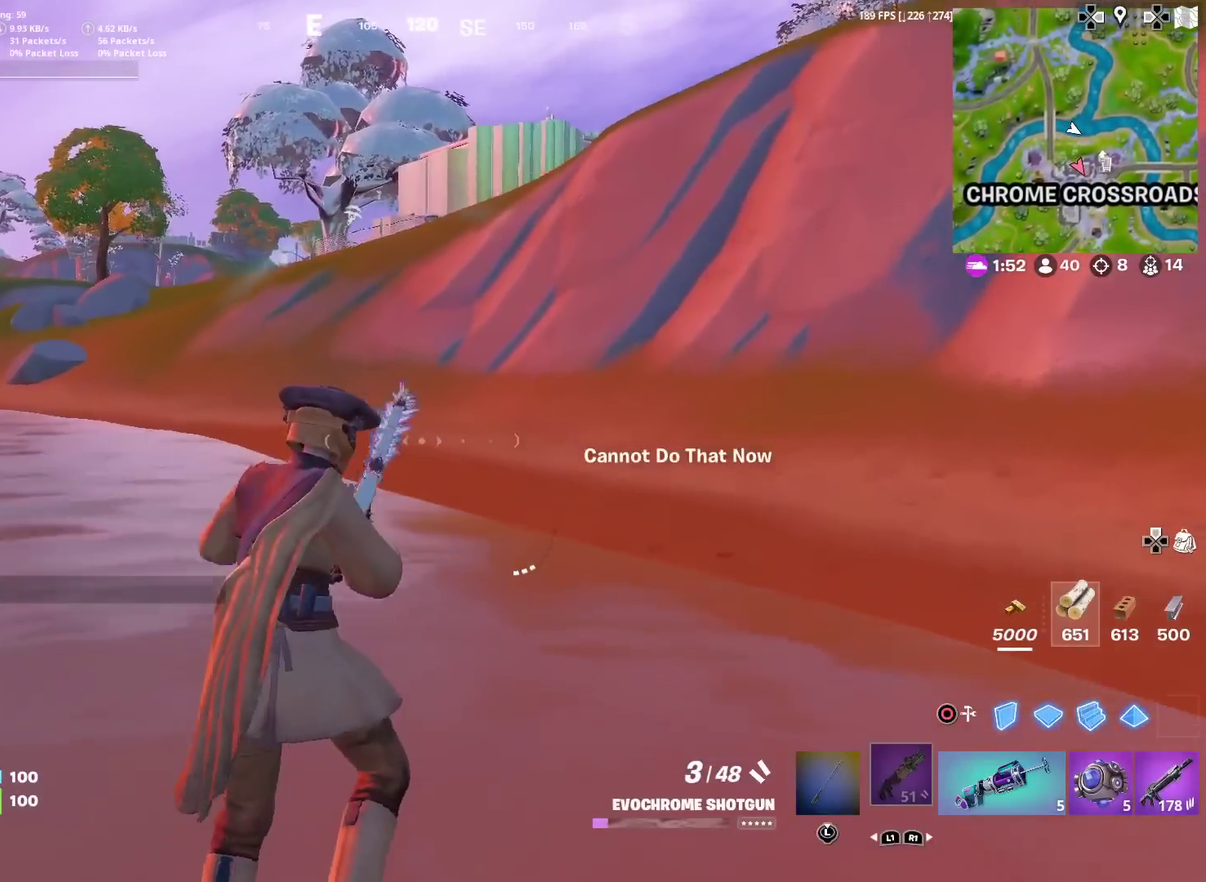
{"dt_ms": 300, "buttons": [], "left_stick": "up-right", "right_stick": "center", "events": [[67, "SQUARE", "up"]]}
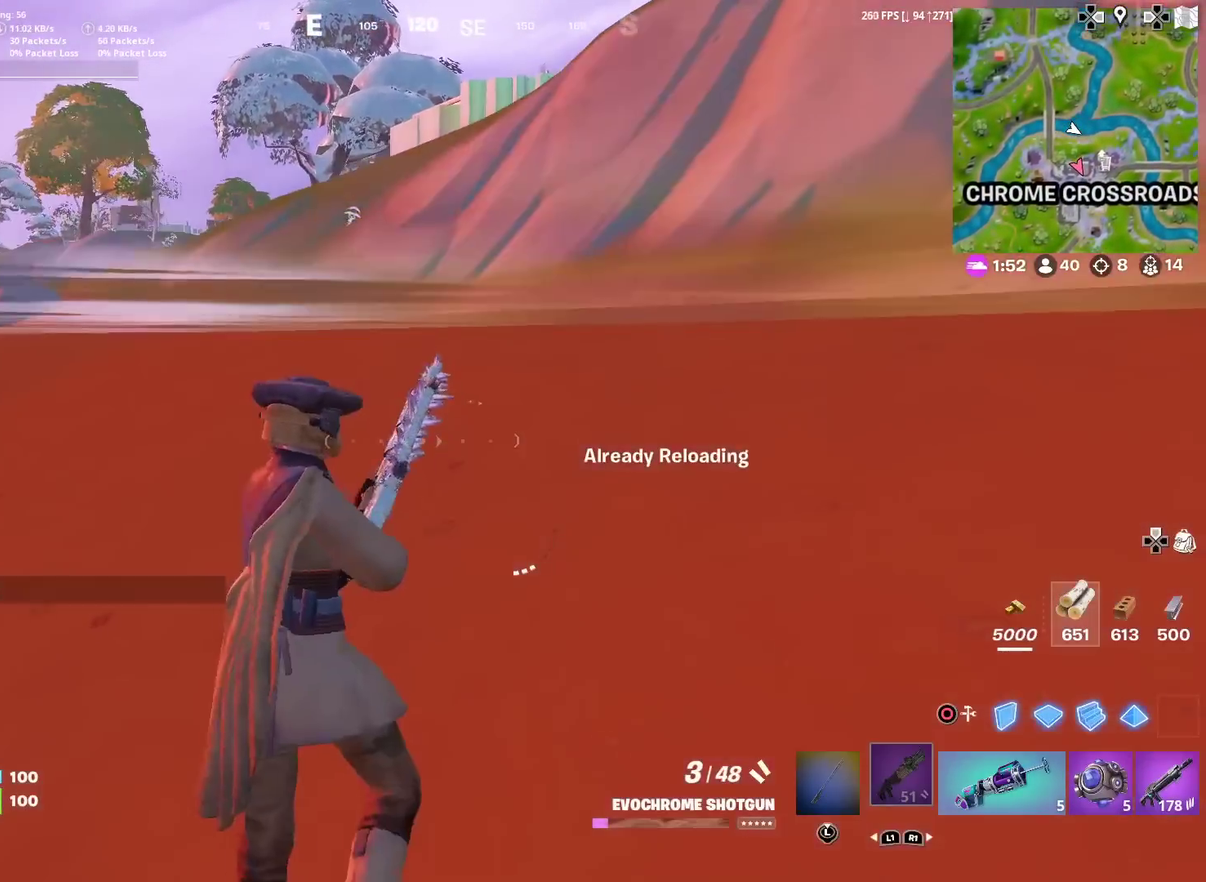
{"dt_ms": 701, "buttons": [], "left_stick": "up-right", "right_stick": "center", "events": [[251, "CROSS", "down"], [267, "right_stick", "up-left"], [334, "CROSS", "up"], [351, "right_stick", "center"]]}
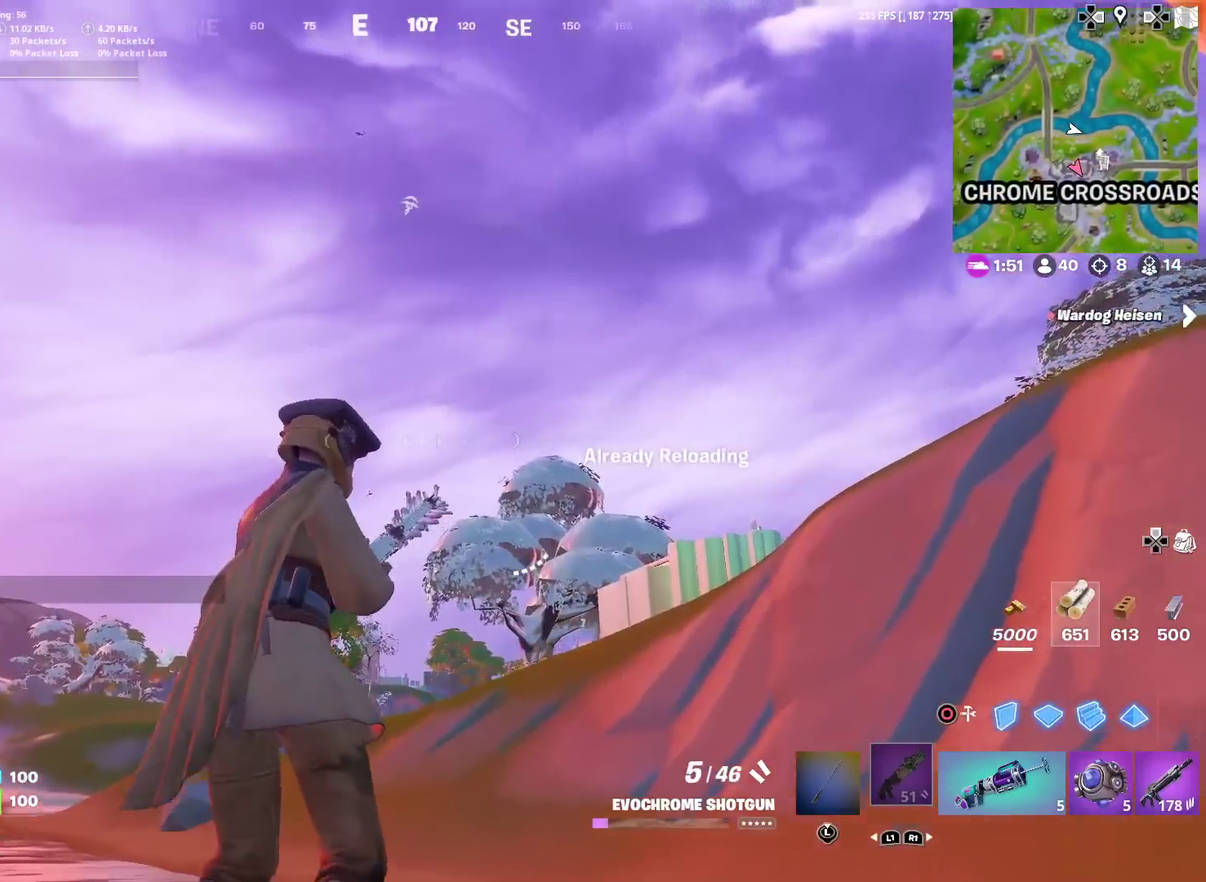
{"dt_ms": 300, "buttons": [], "left_stick": "up-right", "right_stick": "center", "events": [[17, "right_stick", "up"], [117, "right_stick", "center"]]}
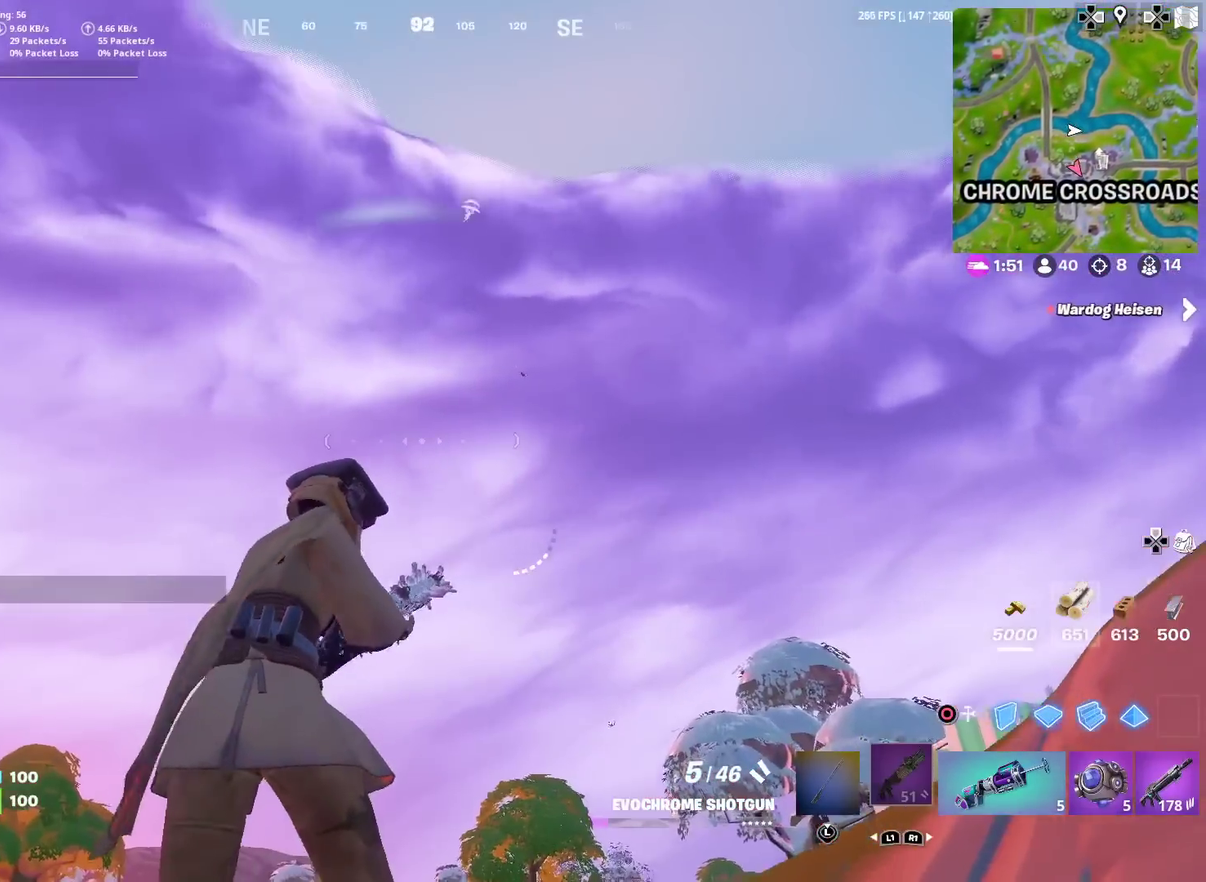
{"dt_ms": 701, "buttons": [], "left_stick": "up-right", "right_stick": "center", "events": []}
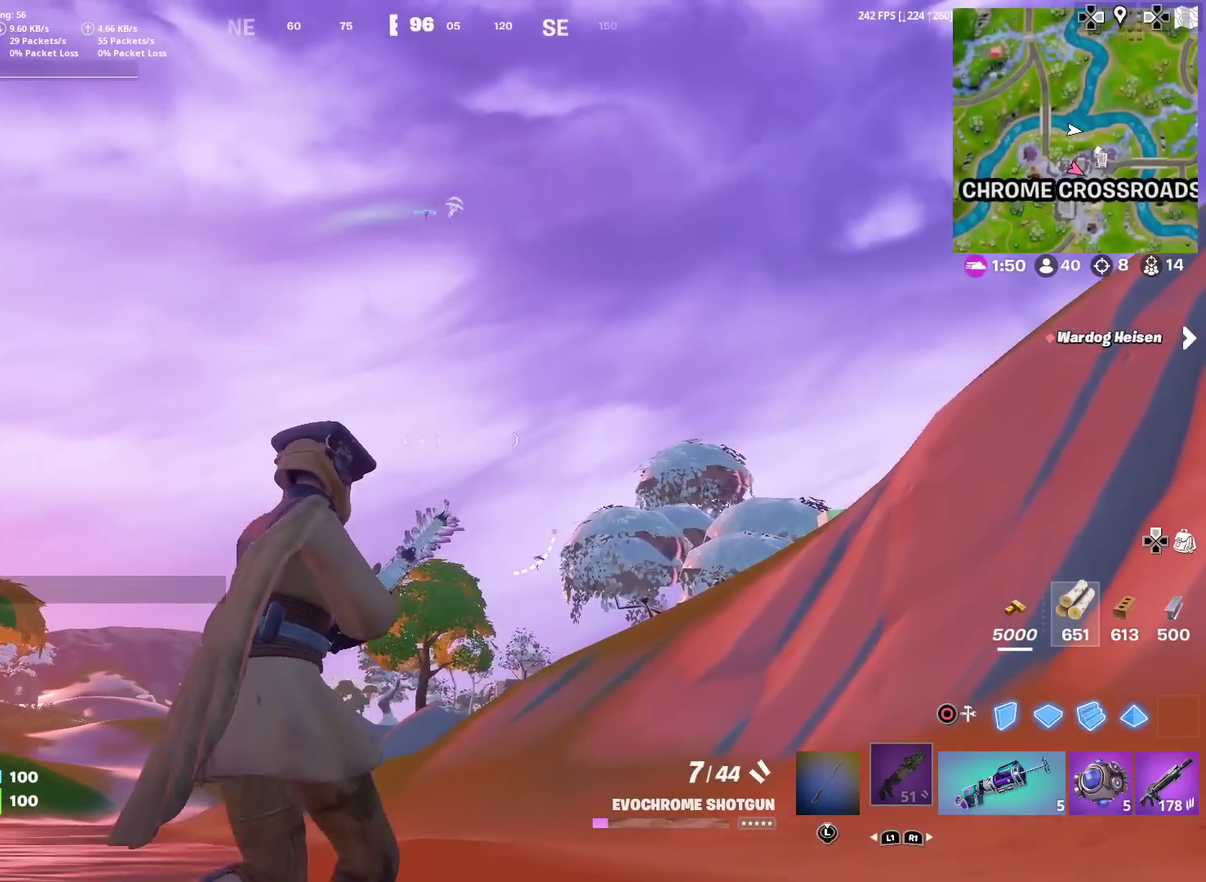
{"dt_ms": 300, "buttons": [], "left_stick": "up-right", "right_stick": "center", "events": [[150, "right_stick", "up"], [217, "right_stick", "center"]]}
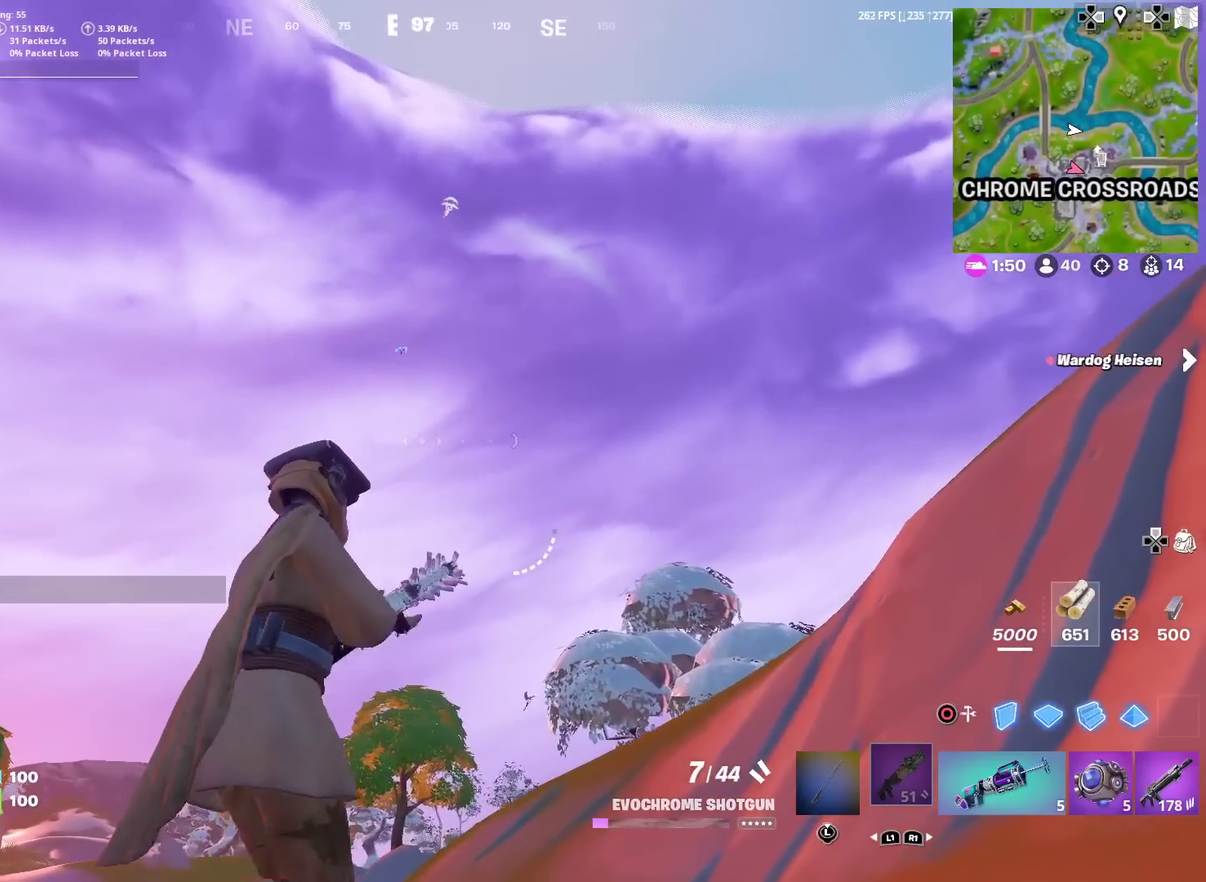
{"dt_ms": 684, "buttons": [], "left_stick": "up-right", "right_stick": "center", "events": []}
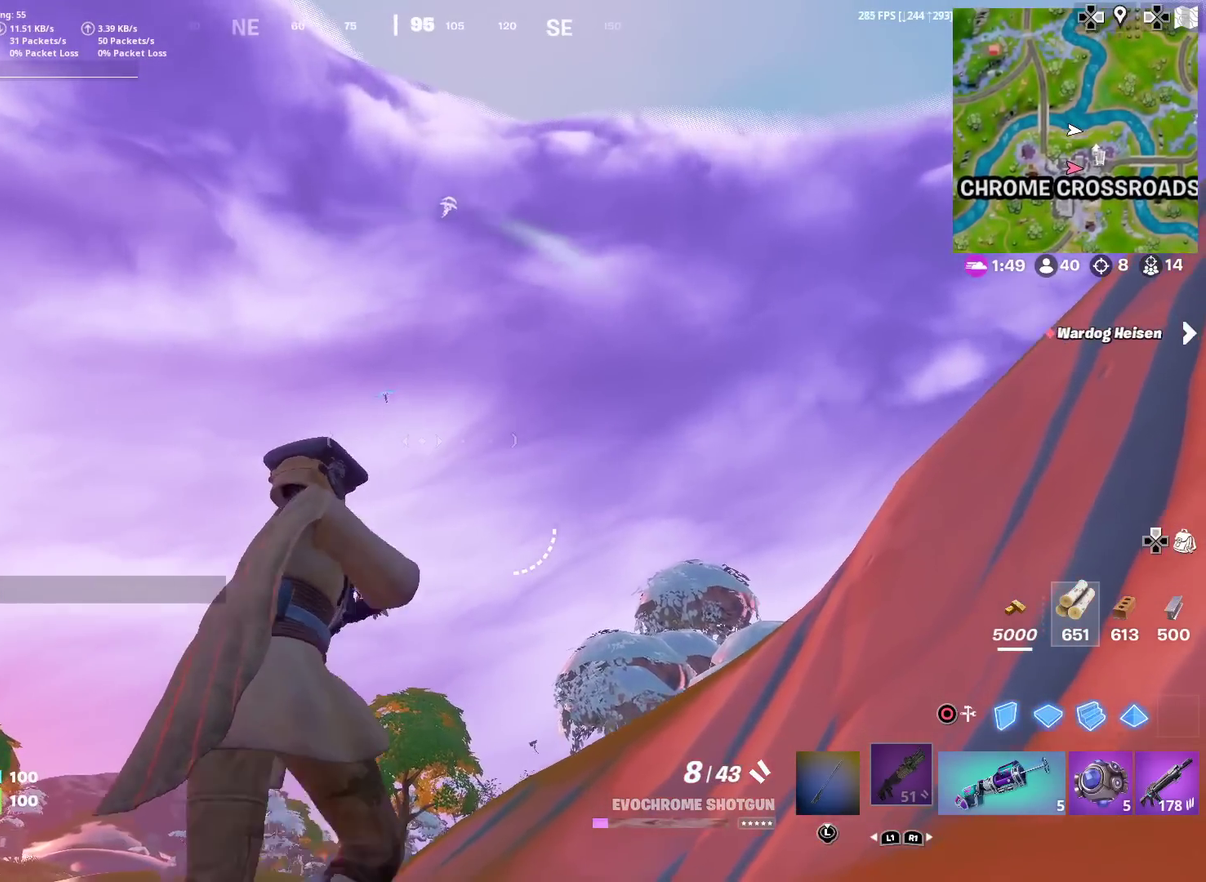
{"dt_ms": 301, "buttons": [], "left_stick": "up", "right_stick": "up", "events": [[100, "left_stick", "up"], [134, "L1", "down"], [251, "L1", "up"], [267, "right_stick", "up"]]}
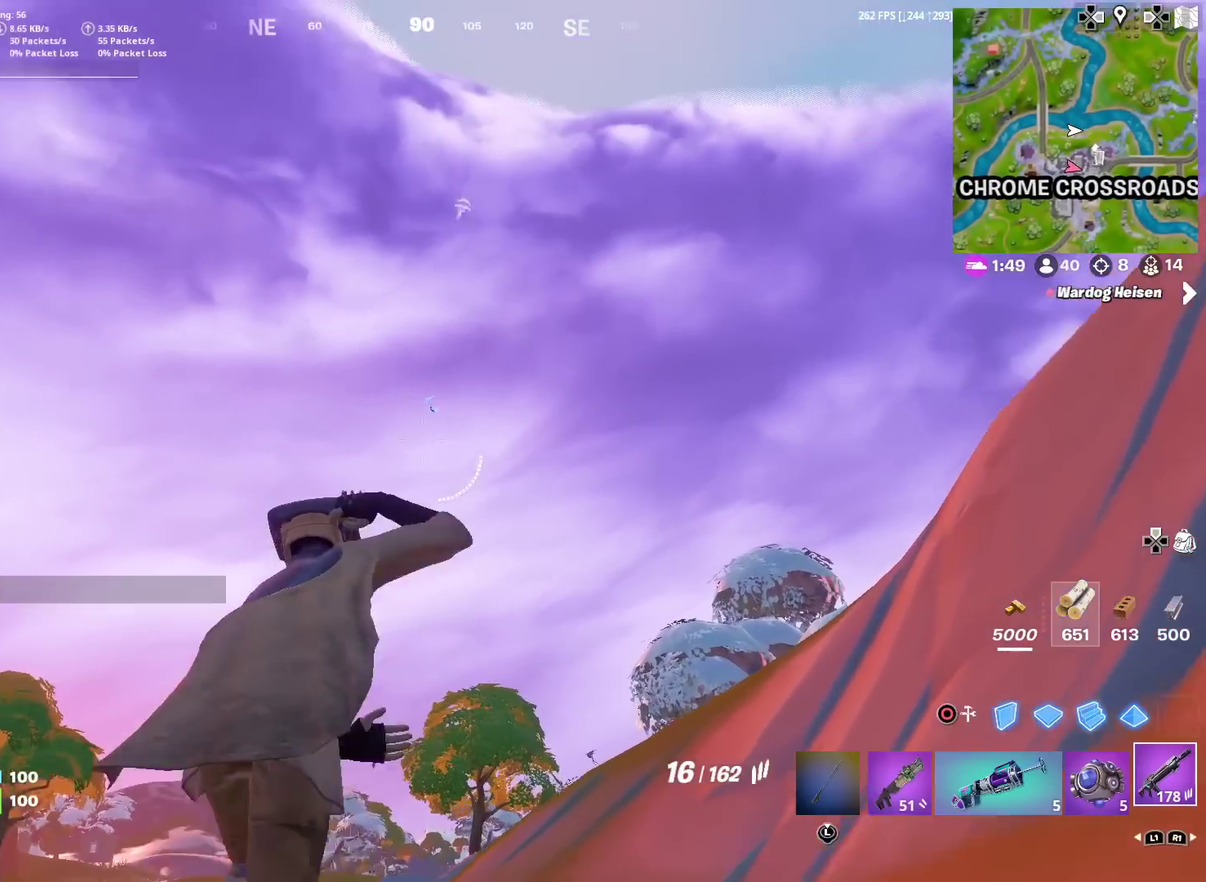
{"dt_ms": 700, "buttons": ["L2"], "left_stick": "center", "right_stick": "center"}